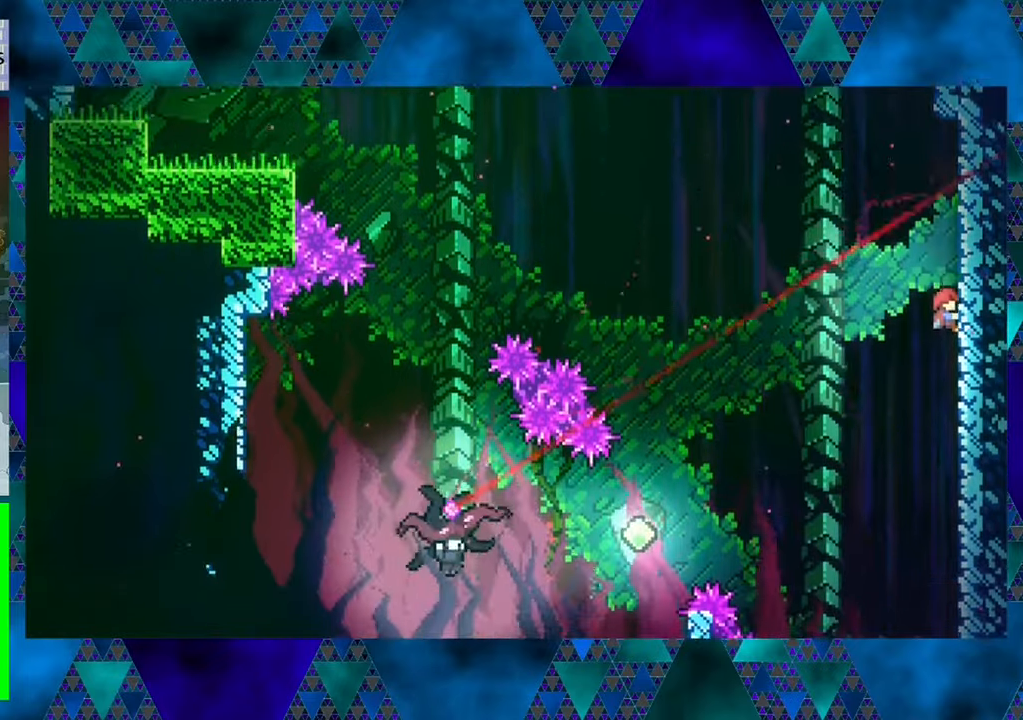
Gameplay with a controller (Nintendo layout); each line is a JSON object with the inputs held at the frame after it. "events" lists button and stick changes between this image and that frame as [ms after this image, input, new state], when the widget could be followed in between. Not read: L3 R3 right_stick.
{"buttons": ["R1", "DPAD_RIGHT"], "left_stick": "center", "events": [[200, "DPAD_UP", "down"], [333, "R1", "down"], [433, "DPAD_UP", "up"]]}
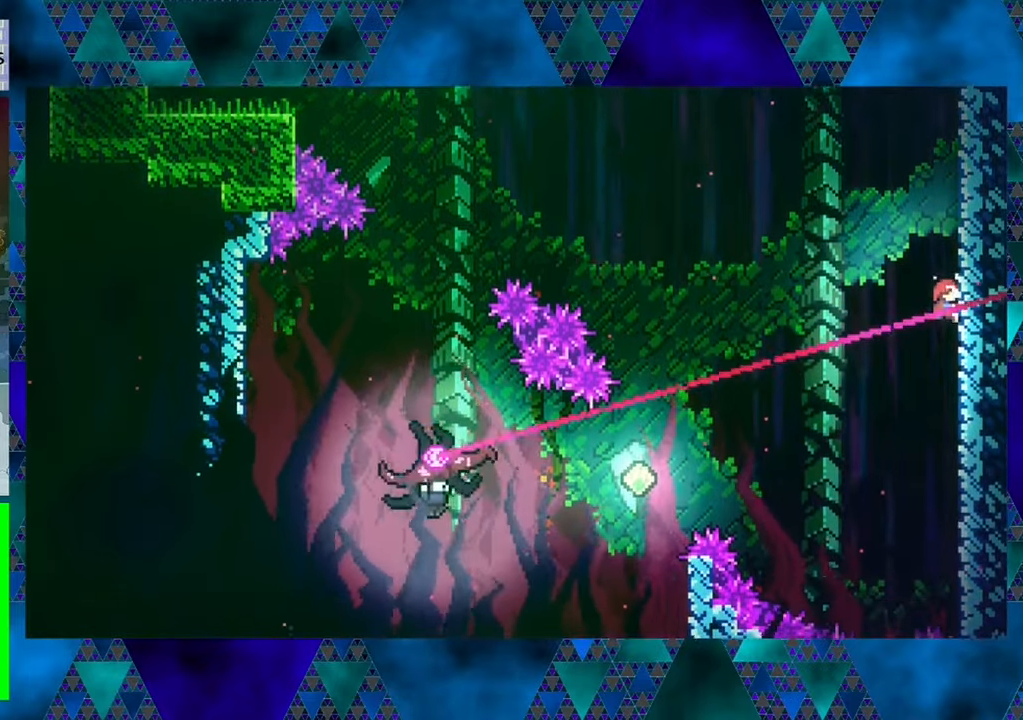
{"buttons": [], "left_stick": "center", "events": [[216, "R1", "up"], [233, "DPAD_DOWN", "down"], [300, "DPAD_DOWN", "up"], [300, "DPAD_RIGHT", "up"]]}
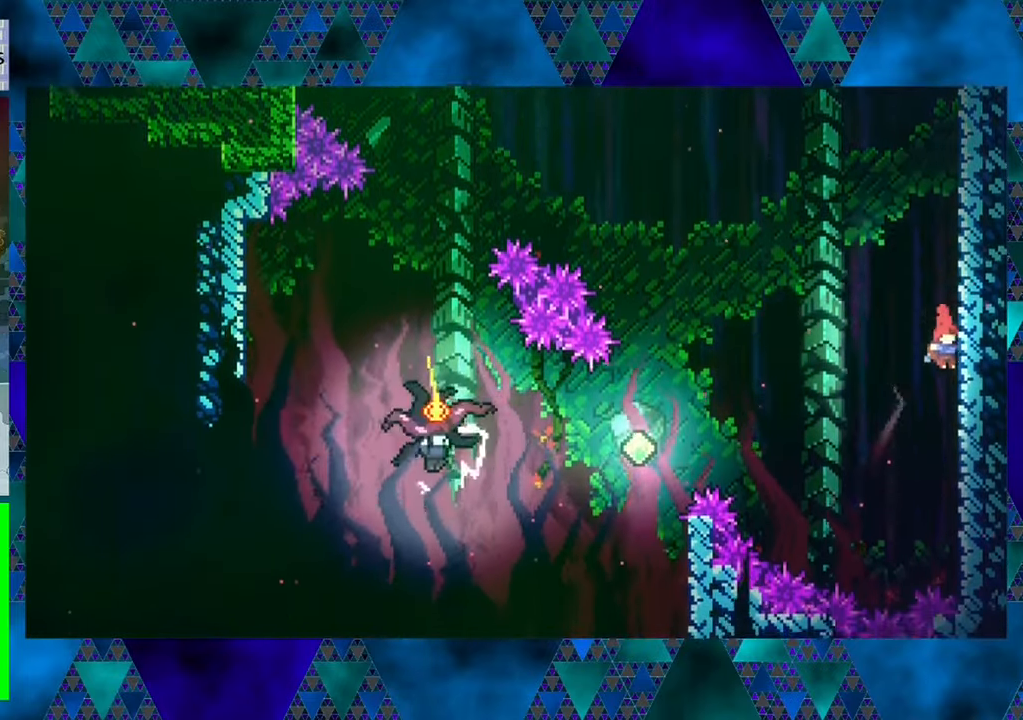
{"buttons": ["R1", "DPAD_LEFT"], "left_stick": "center", "events": [[100, "DPAD_RIGHT", "down"], [200, "R1", "down"], [383, "DPAD_RIGHT", "up"], [450, "DPAD_LEFT", "down"]]}
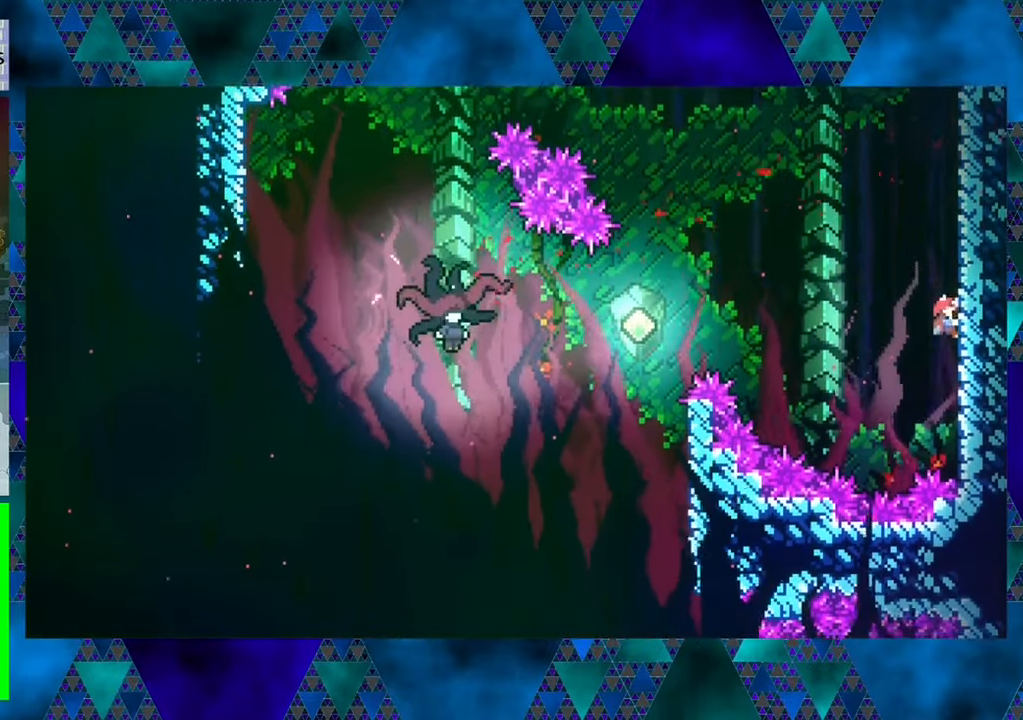
{"buttons": ["DPAD_LEFT"], "left_stick": "center", "events": [[66, "B", "down"], [300, "B", "up"], [316, "R1", "up"]]}
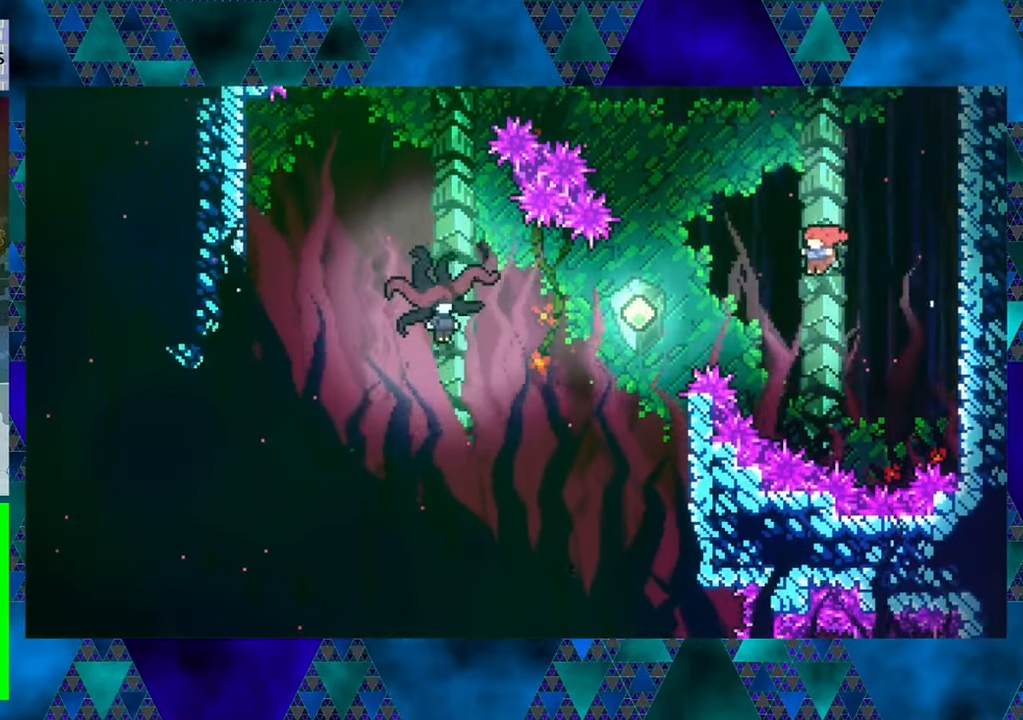
{"buttons": ["DPAD_LEFT"], "left_stick": "center", "events": [[183, "Y", "down"], [416, "Y", "up"]]}
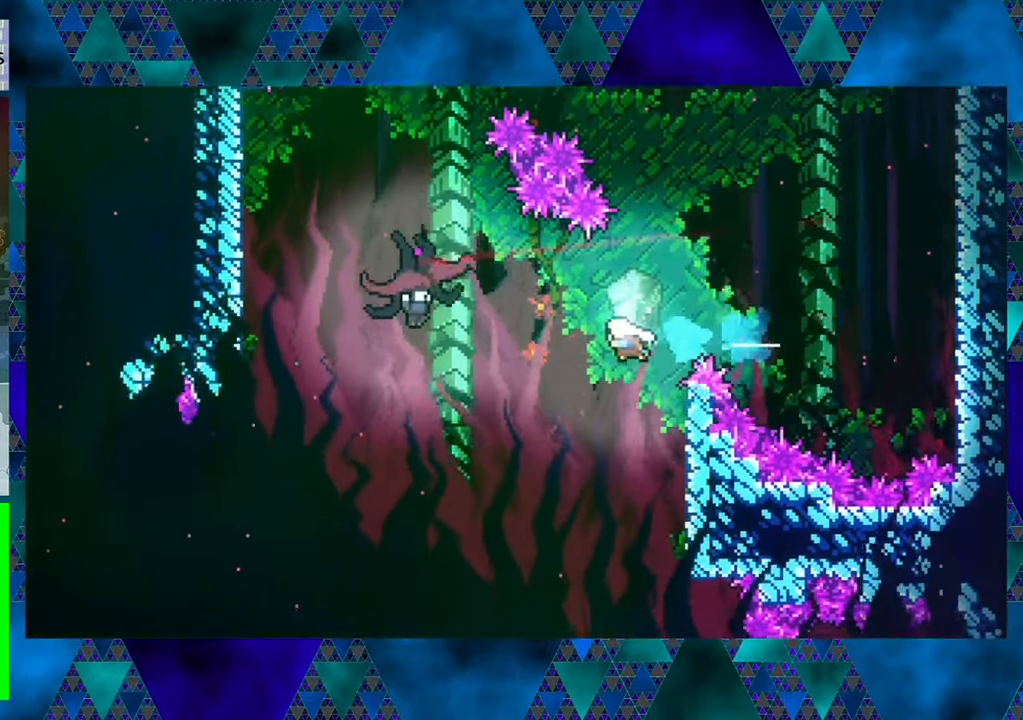
{"buttons": ["Y", "DPAD_UP", "DPAD_LEFT"], "left_stick": "center", "events": [[66, "DPAD_UP", "down"], [233, "Y", "down"]]}
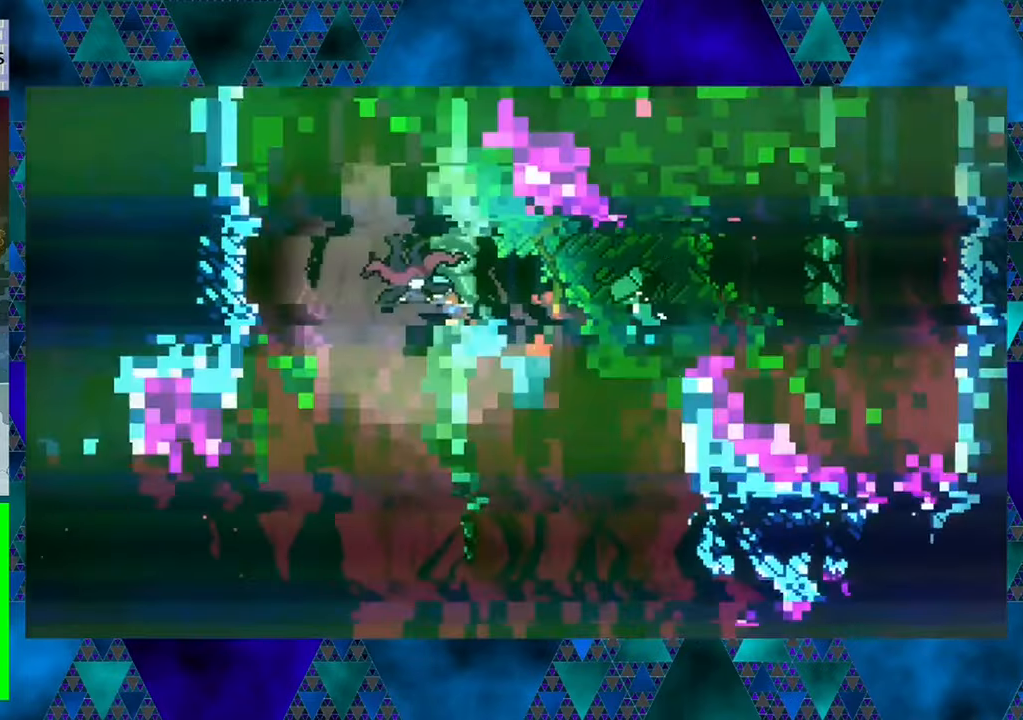
{"buttons": [], "left_stick": "center", "events": [[33, "Y", "up"], [350, "DPAD_UP", "up"], [433, "DPAD_LEFT", "up"]]}
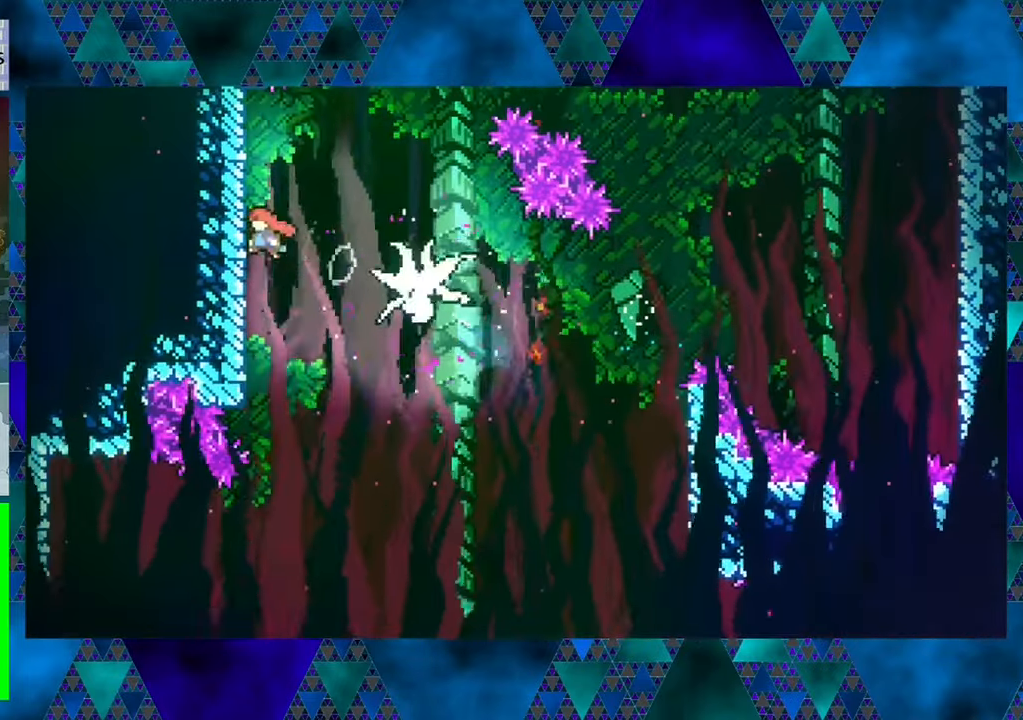
{"buttons": ["R1", "DPAD_LEFT"], "left_stick": "center", "events": [[216, "DPAD_LEFT", "down"], [366, "R1", "down"]]}
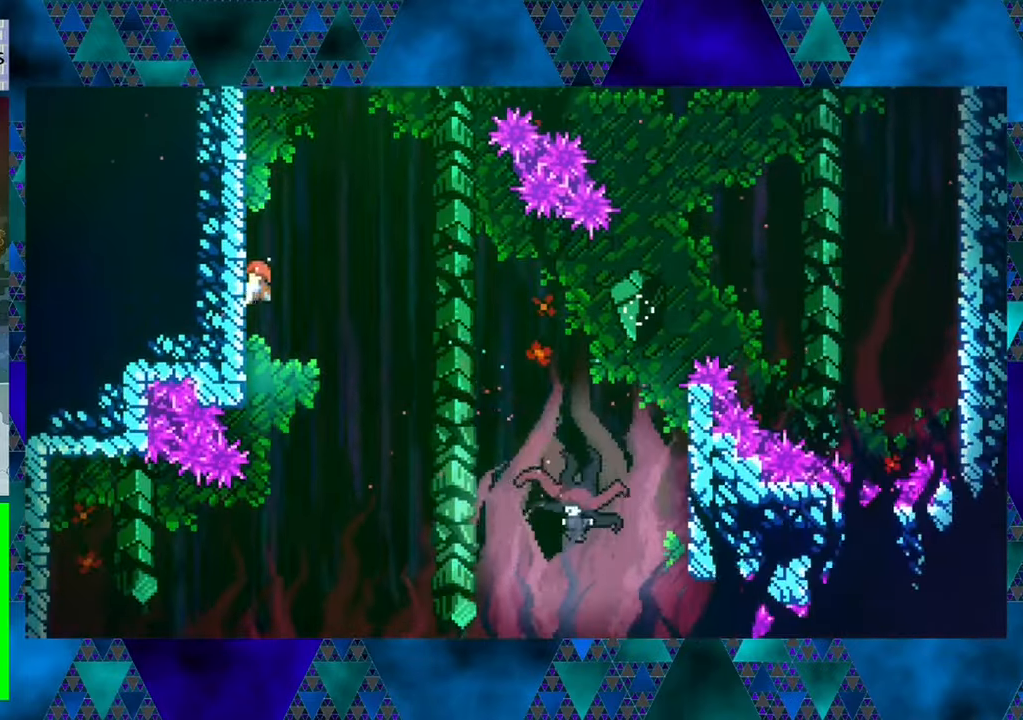
{"buttons": ["R1"], "left_stick": "center", "events": [[100, "DPAD_LEFT", "up"]]}
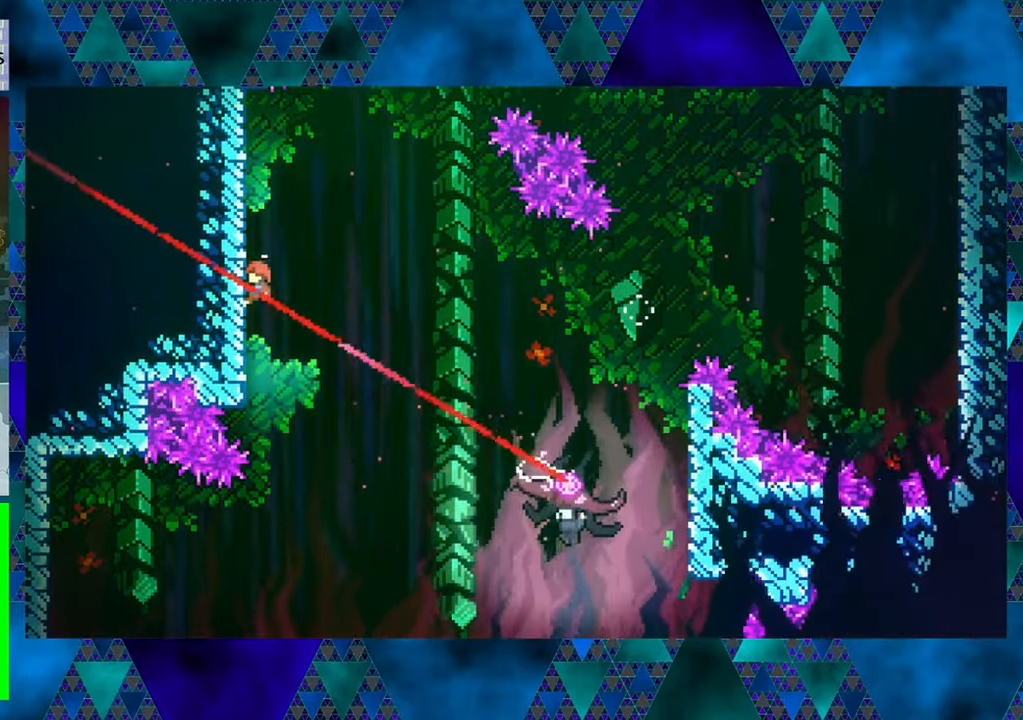
{"buttons": ["B", "R1", "DPAD_RIGHT"], "left_stick": "center", "events": [[216, "DPAD_RIGHT", "down"], [233, "B", "down"]]}
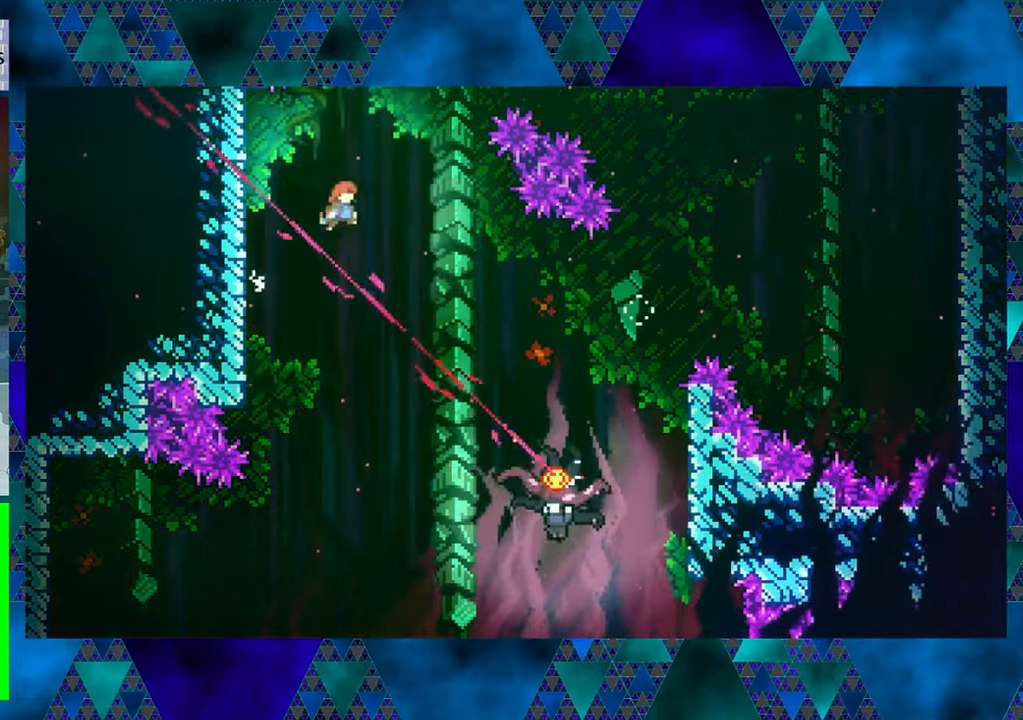
{"buttons": ["R1", "DPAD_RIGHT"], "left_stick": "center", "events": [[283, "B", "up"]]}
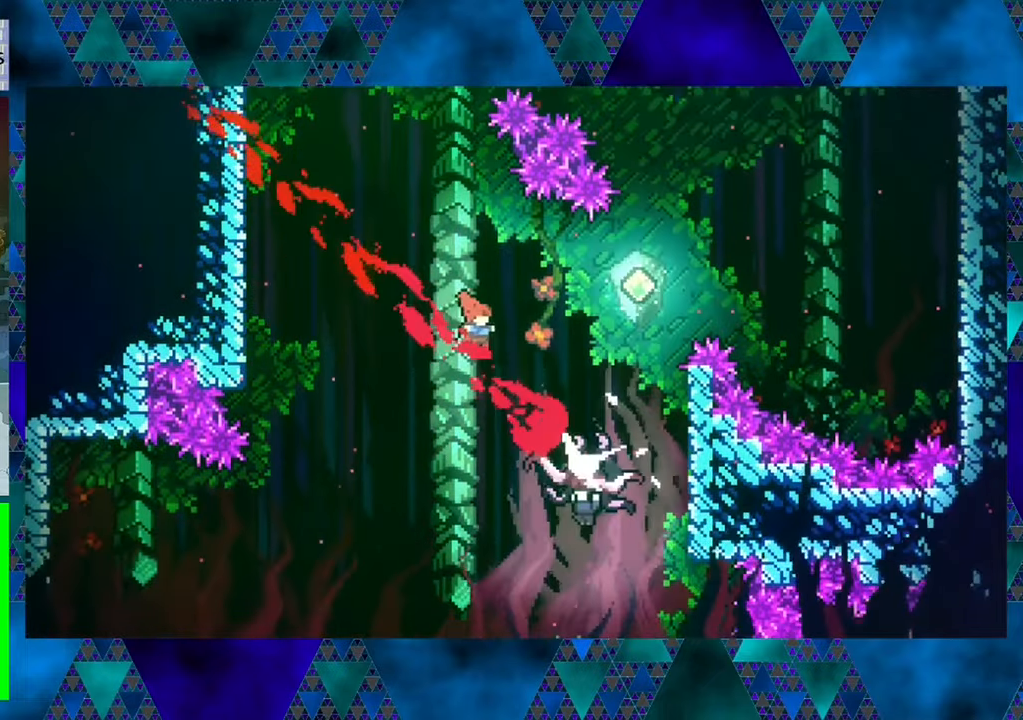
{"buttons": [], "left_stick": "center", "events": [[450, "DPAD_RIGHT", "up"], [450, "R1", "up"]]}
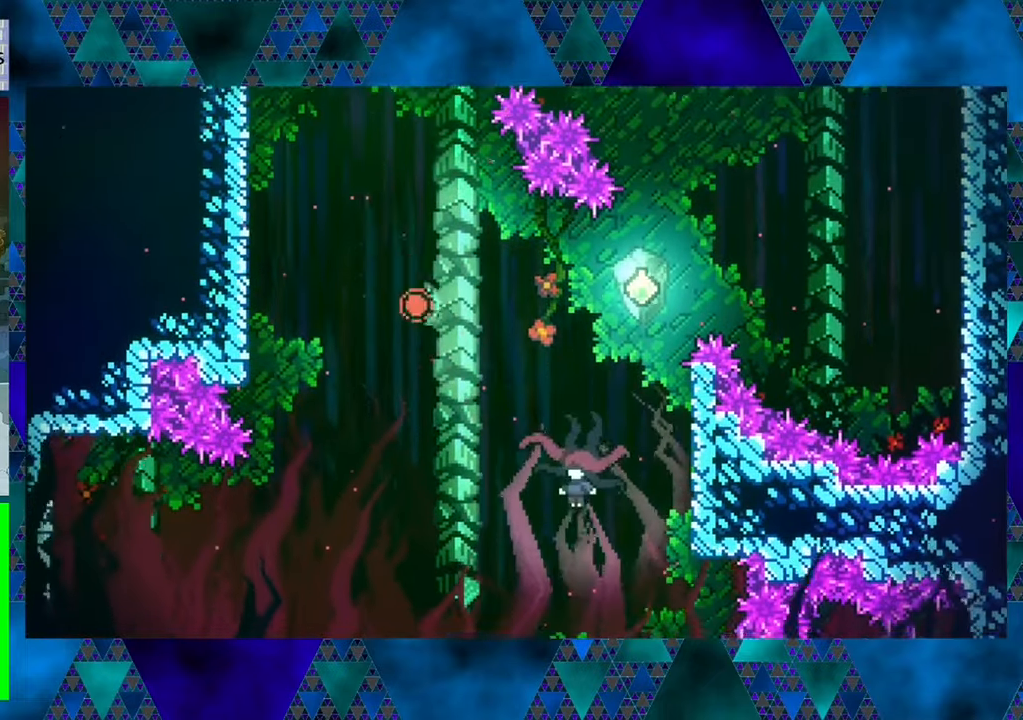
{"buttons": [], "left_stick": "center", "events": []}
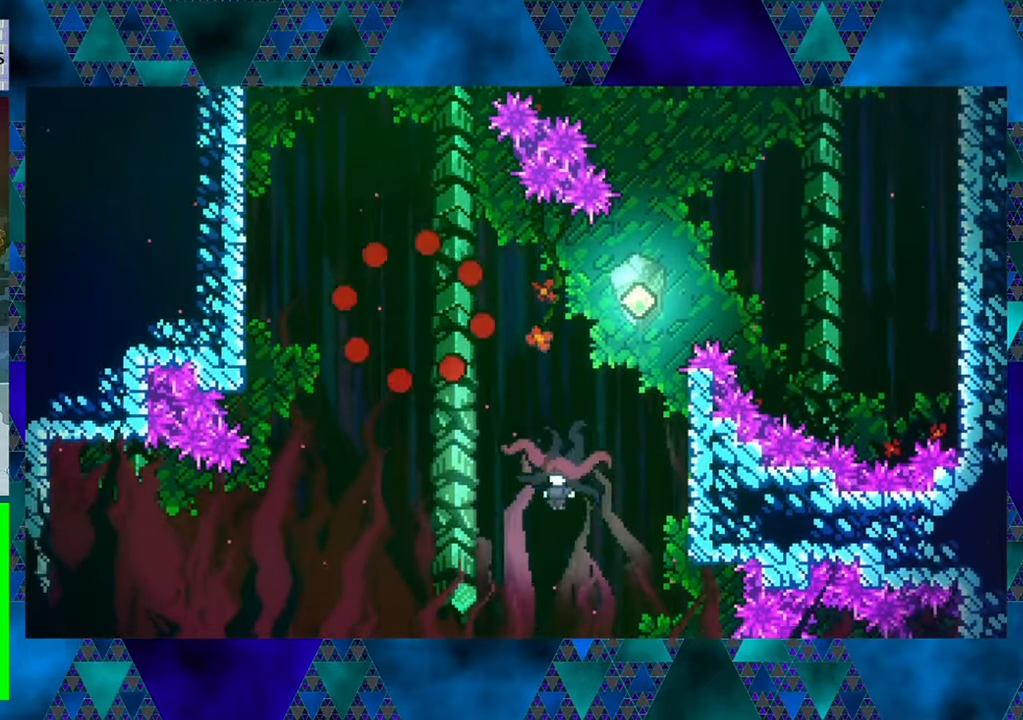
{"buttons": [], "left_stick": "center", "events": []}
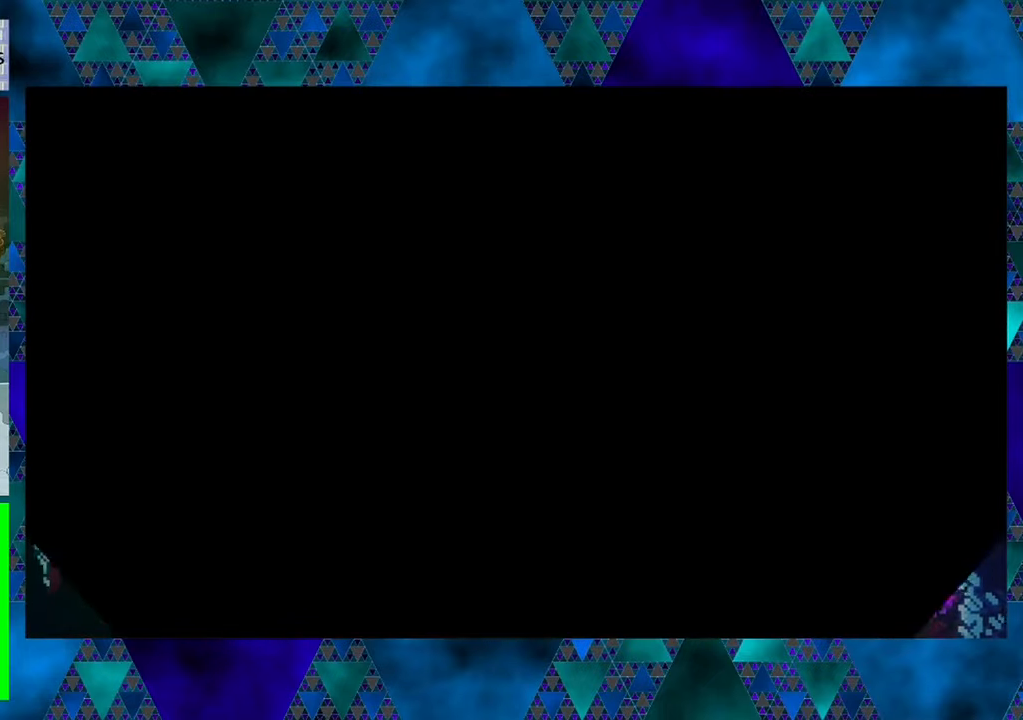
{"buttons": [], "left_stick": "center", "events": []}
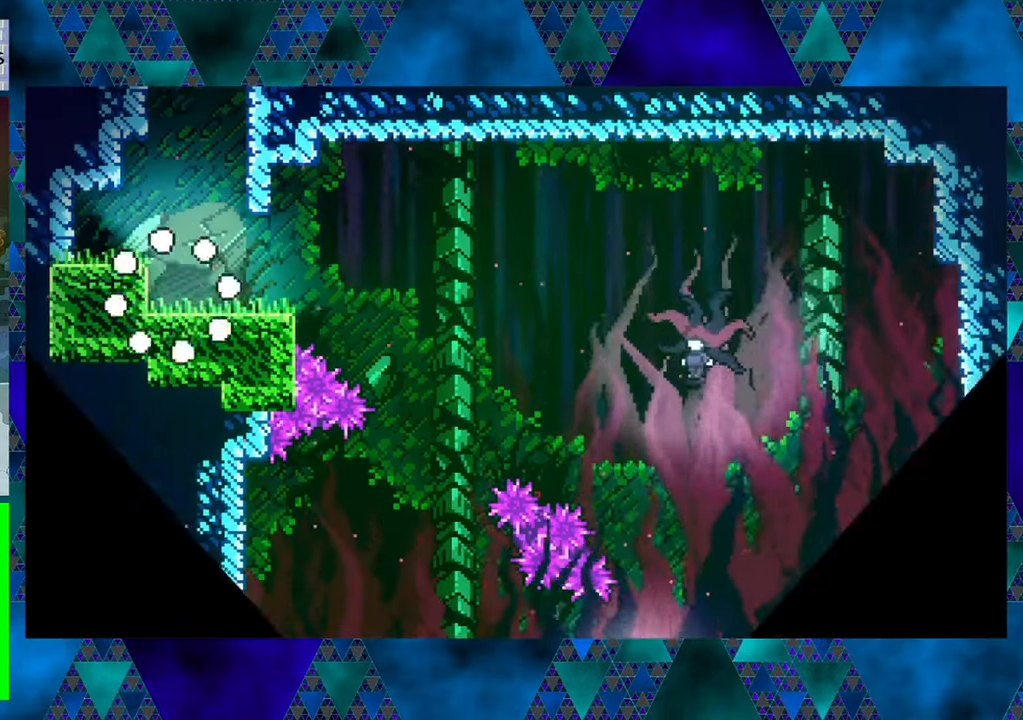
{"buttons": ["DPAD_RIGHT"], "left_stick": "center", "events": [[267, "DPAD_RIGHT", "down"]]}
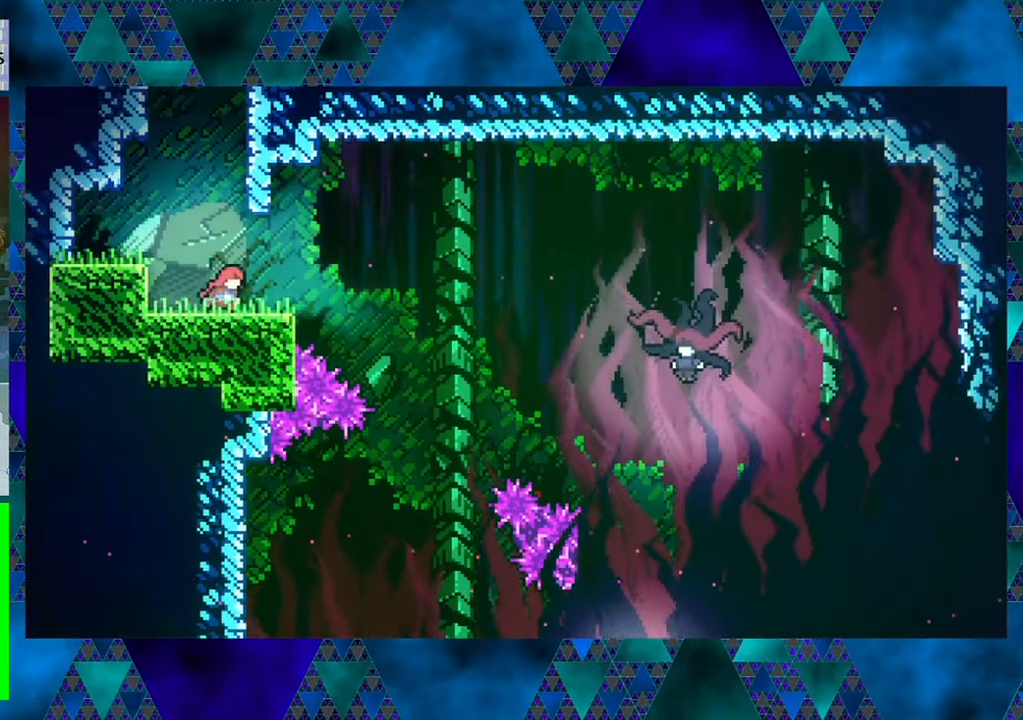
{"buttons": ["B", "DPAD_RIGHT"], "left_stick": "center", "events": [[267, "B", "down"]]}
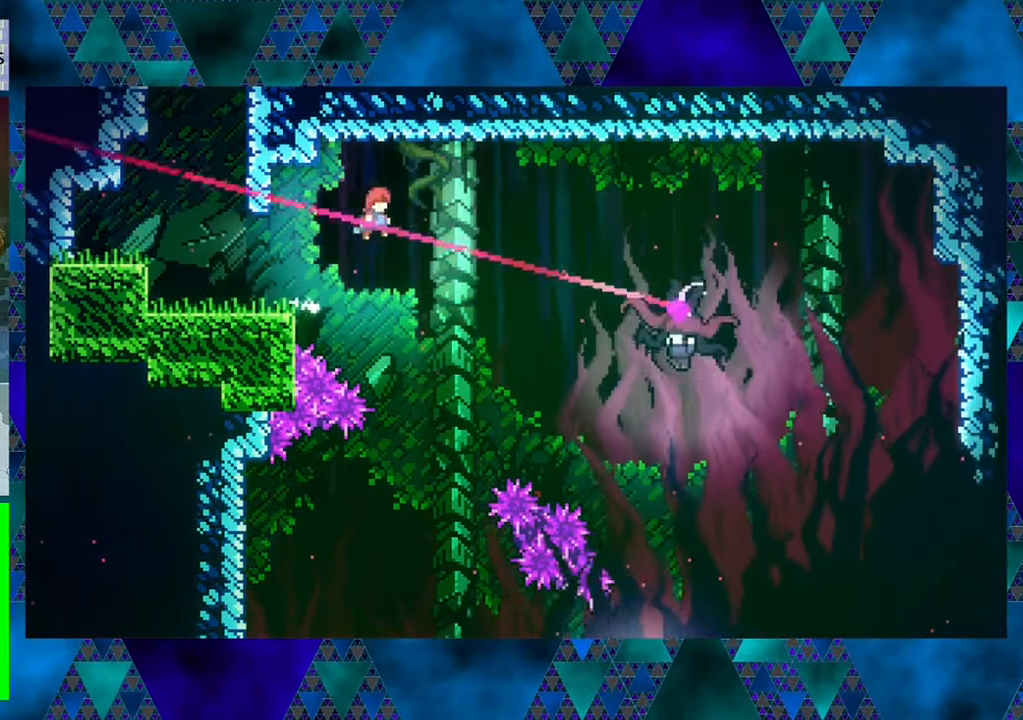
{"buttons": ["Y", "DPAD_UP", "DPAD_RIGHT"], "left_stick": "center", "events": [[267, "B", "up"], [267, "DPAD_UP", "down"], [400, "Y", "down"]]}
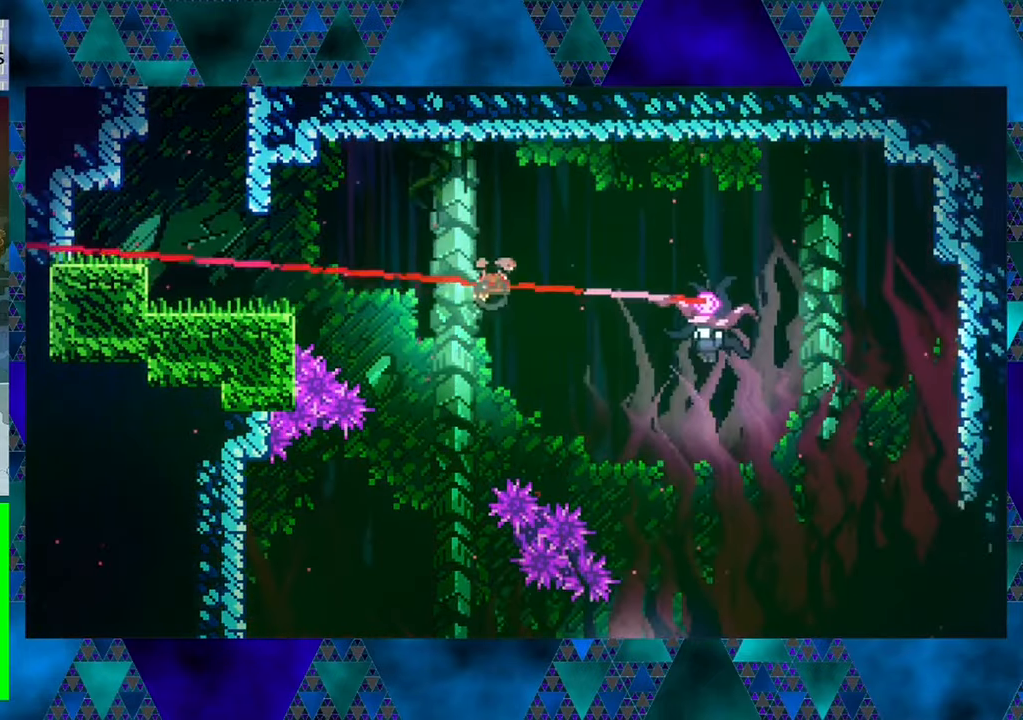
{"buttons": ["DPAD_RIGHT"], "left_stick": "center", "events": [[250, "Y", "up"], [333, "DPAD_UP", "up"]]}
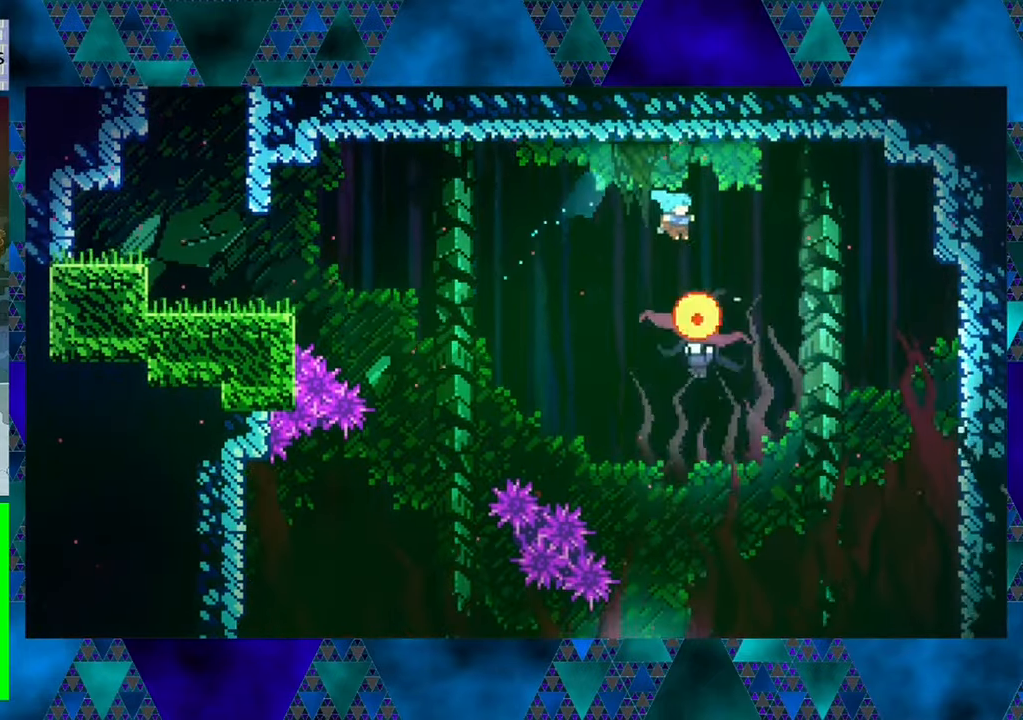
{"buttons": ["DPAD_RIGHT"], "left_stick": "center", "events": [[33, "DPAD_RIGHT", "up"], [150, "DPAD_RIGHT", "down"]]}
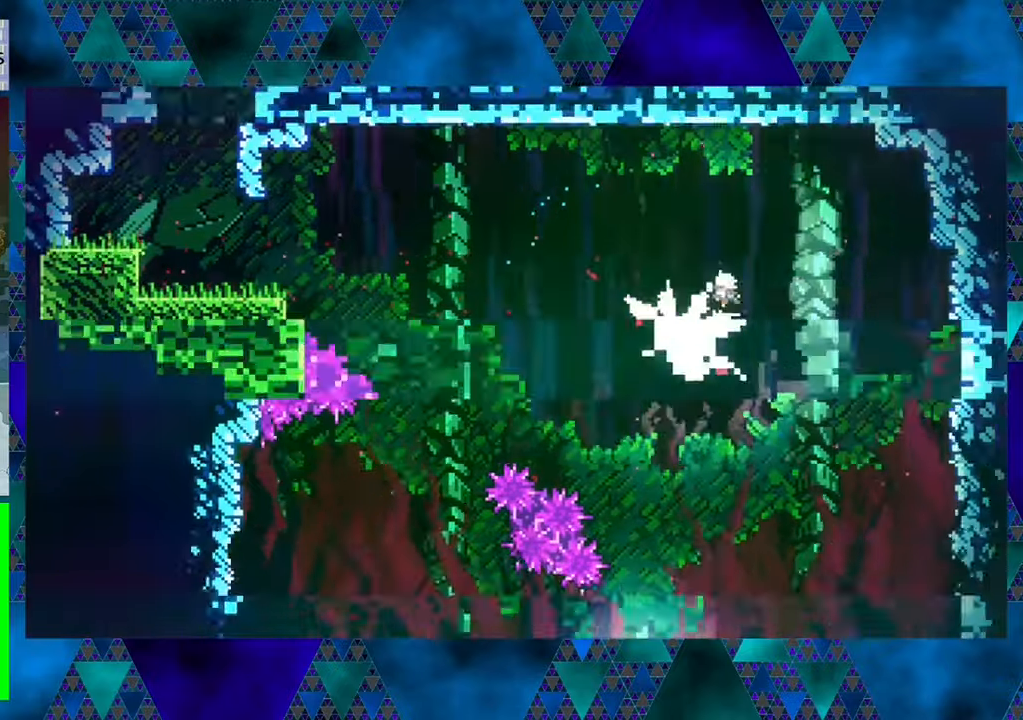
{"buttons": [], "left_stick": "center", "events": [[450, "DPAD_RIGHT", "up"]]}
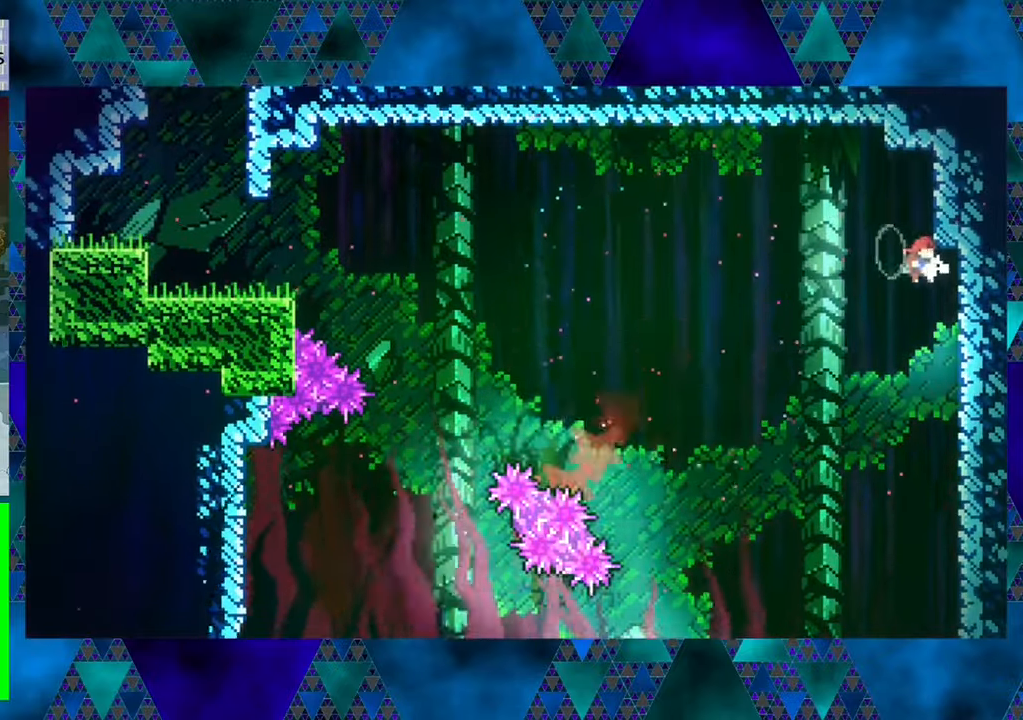
{"buttons": ["DPAD_RIGHT"], "left_stick": "center", "events": [[200, "DPAD_RIGHT", "down"]]}
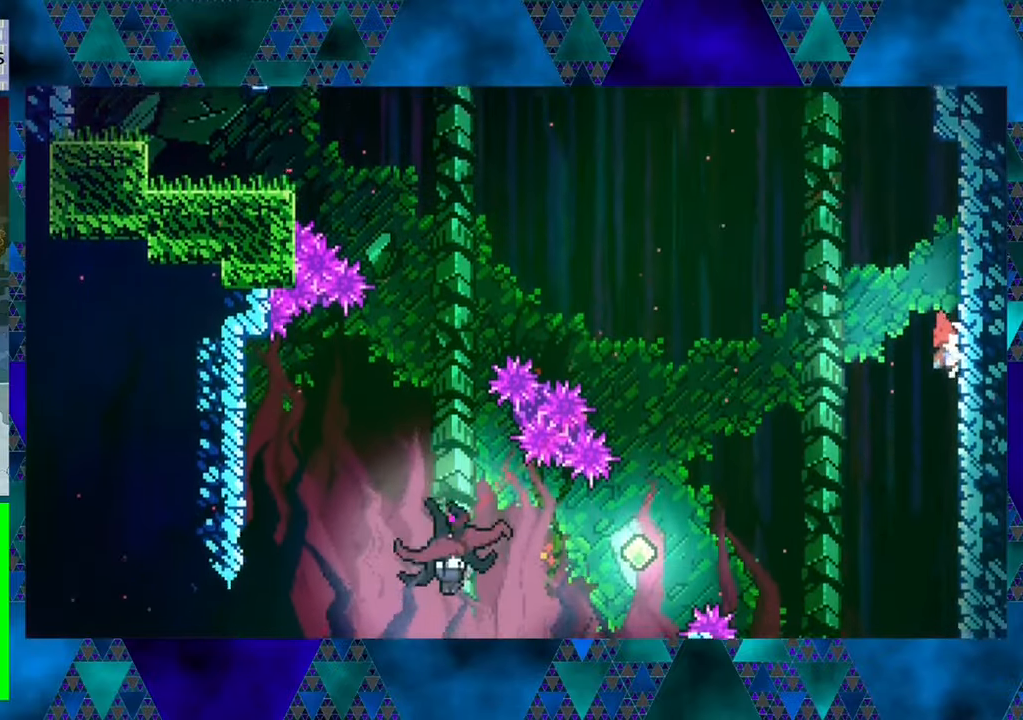
{"buttons": ["R1"], "left_stick": "center", "events": [[84, "R1", "down"], [184, "DPAD_RIGHT", "up"]]}
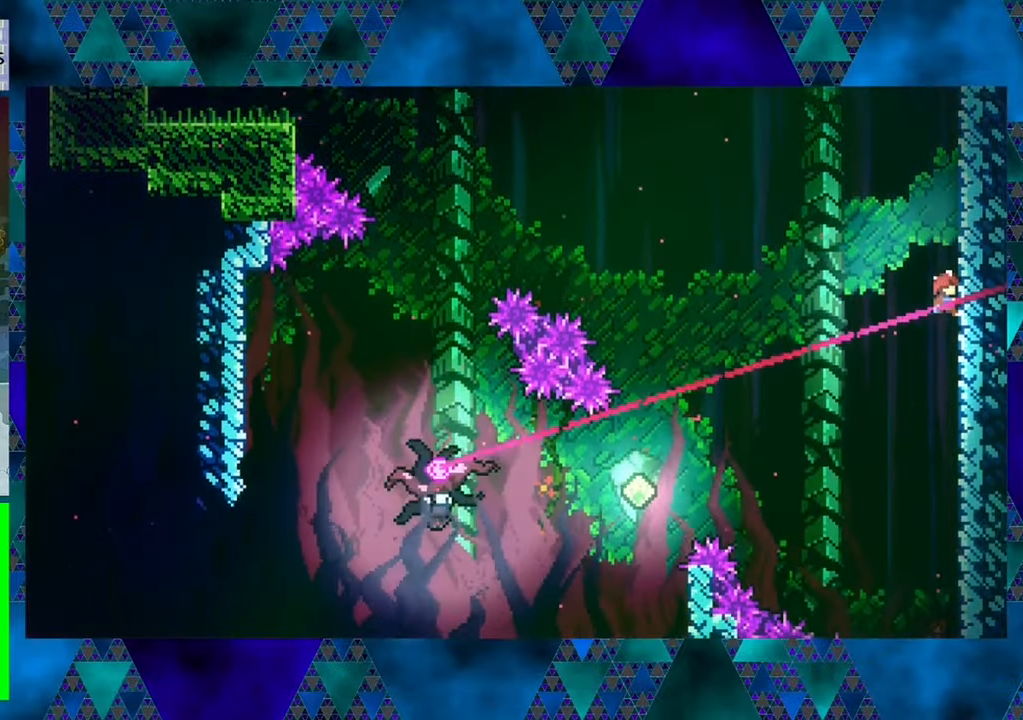
{"buttons": ["B", "R1", "DPAD_LEFT"], "left_stick": "center", "events": [[284, "DPAD_LEFT", "down"], [334, "B", "down"]]}
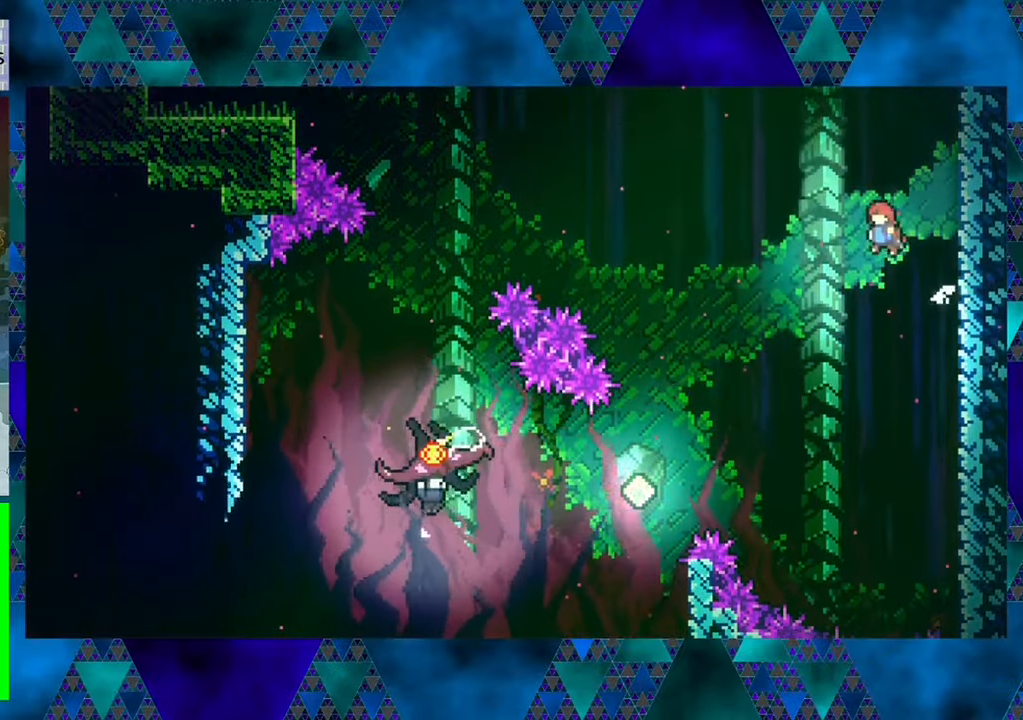
{"buttons": ["Y", "DPAD_UP", "DPAD_LEFT"], "left_stick": "center", "events": [[250, "DPAD_UP", "down"], [334, "B", "up"], [417, "DPAD_LEFT", "up"], [450, "Y", "down"], [484, "DPAD_LEFT", "down"], [484, "R1", "up"]]}
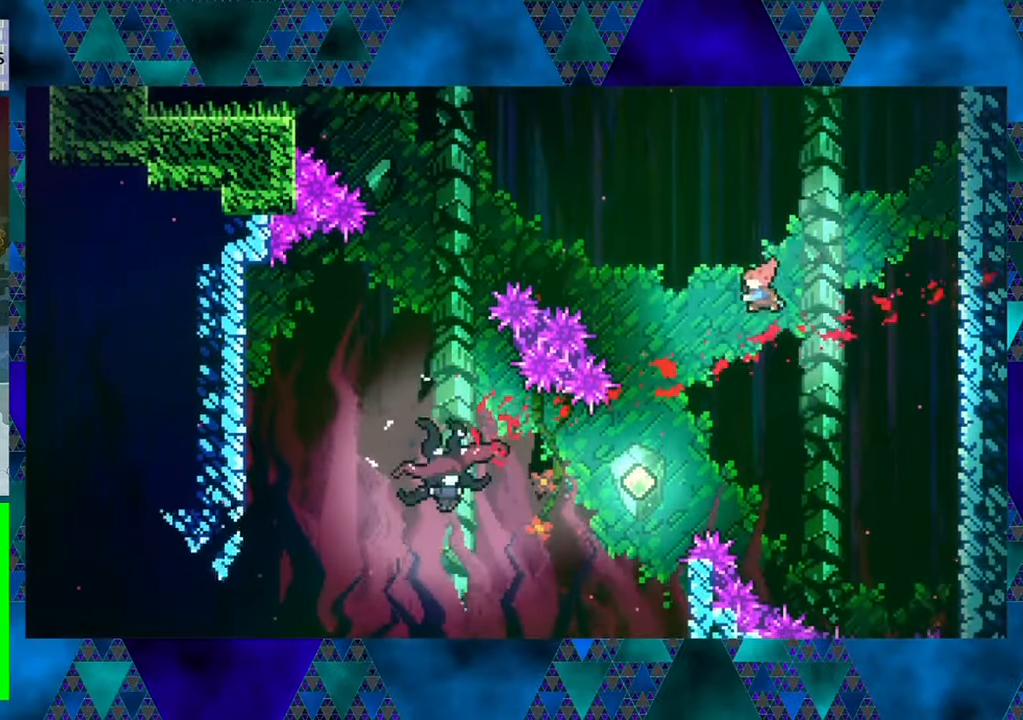
{"buttons": [], "left_stick": "center", "events": [[34, "DPAD_LEFT", "up"], [150, "Y", "up"], [250, "DPAD_UP", "up"]]}
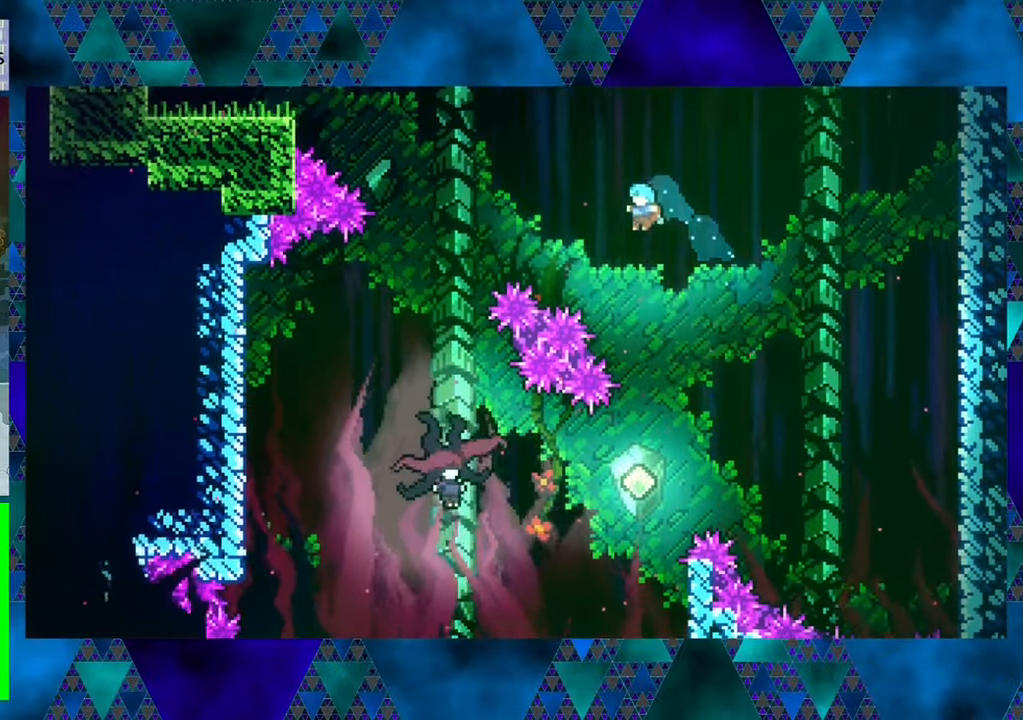
{"buttons": [], "left_stick": "center", "events": []}
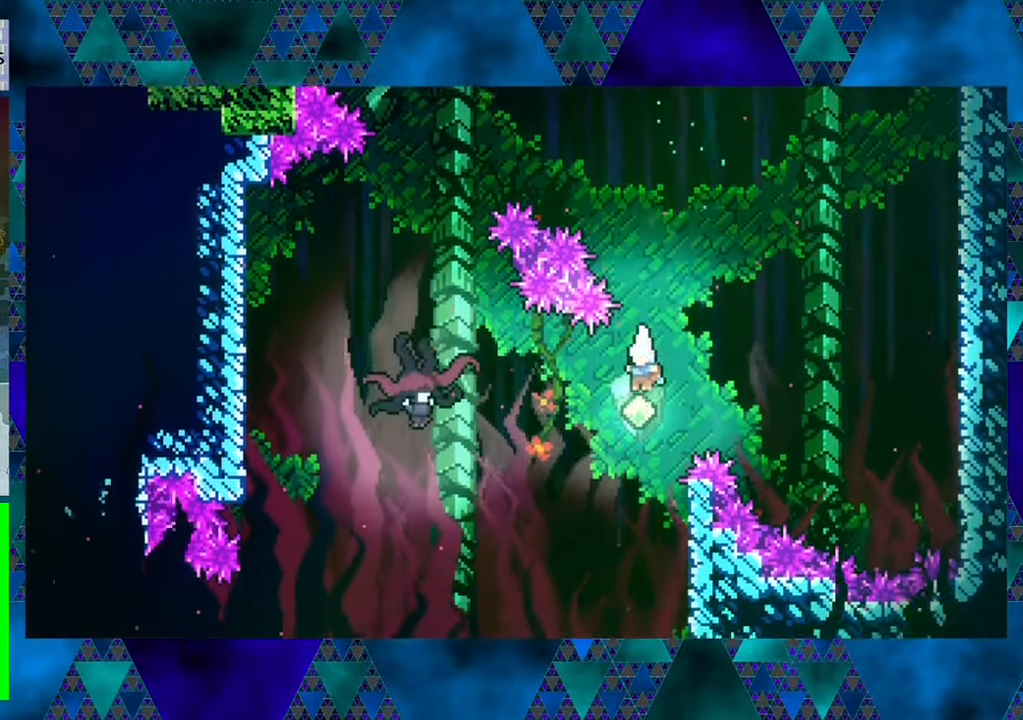
{"buttons": ["DPAD_LEFT"], "left_stick": "center", "events": [[67, "DPAD_LEFT", "down"], [184, "Y", "down"], [484, "Y", "up"]]}
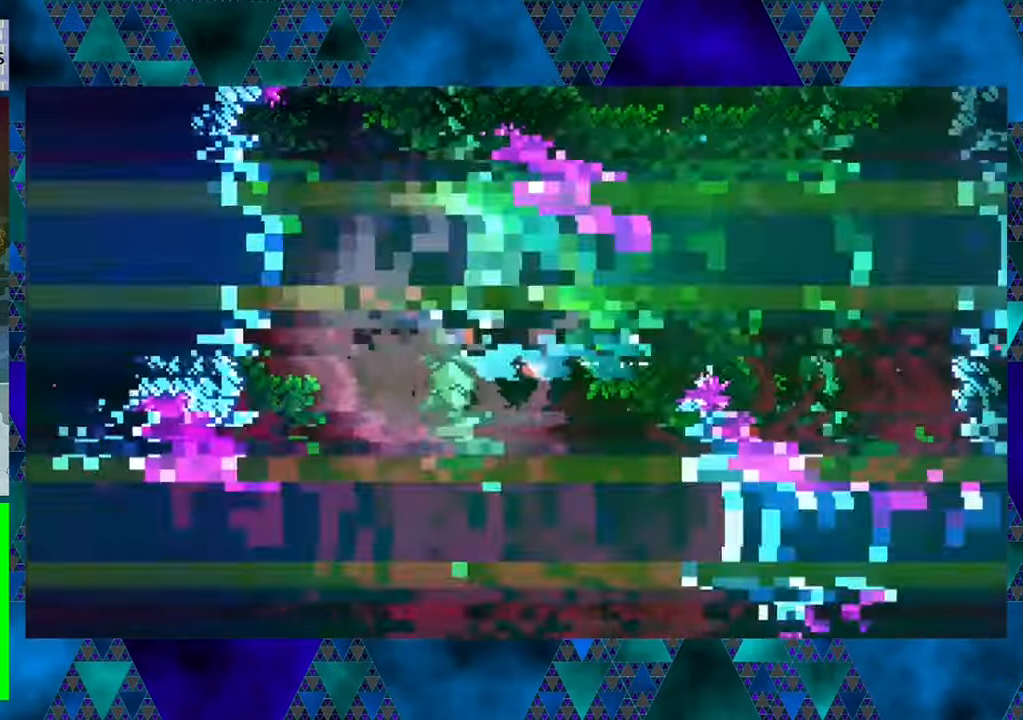
{"buttons": ["DPAD_RIGHT"], "left_stick": "center", "events": [[117, "DPAD_UP", "down"], [167, "DPAD_LEFT", "up"], [317, "DPAD_UP", "up"], [450, "DPAD_RIGHT", "down"]]}
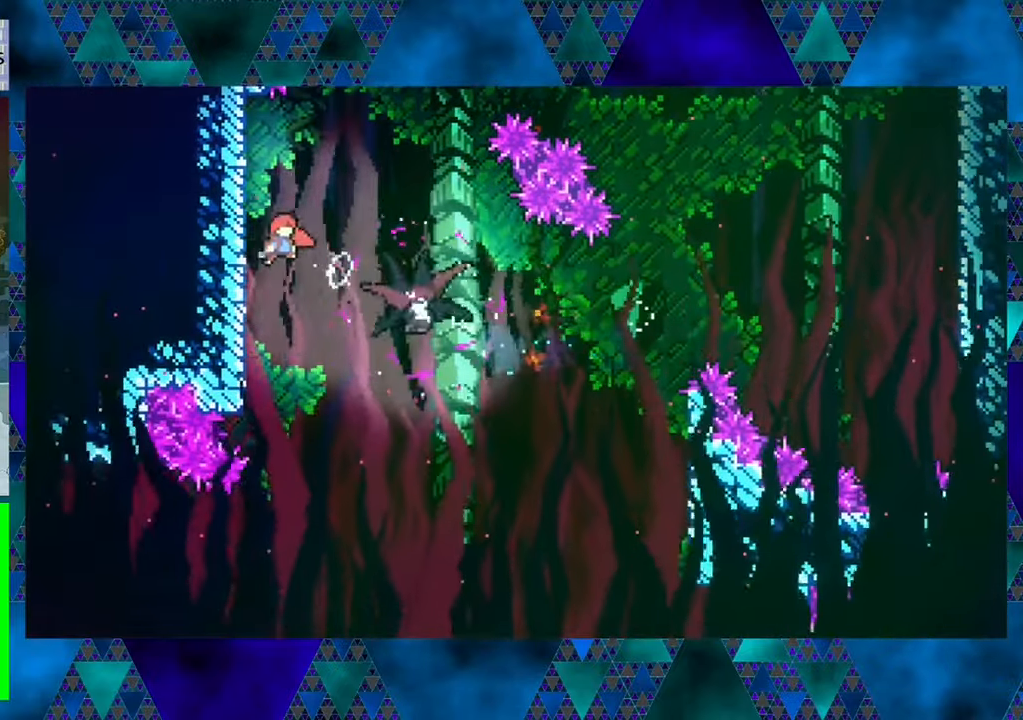
{"buttons": ["DPAD_RIGHT"], "left_stick": "center", "events": []}